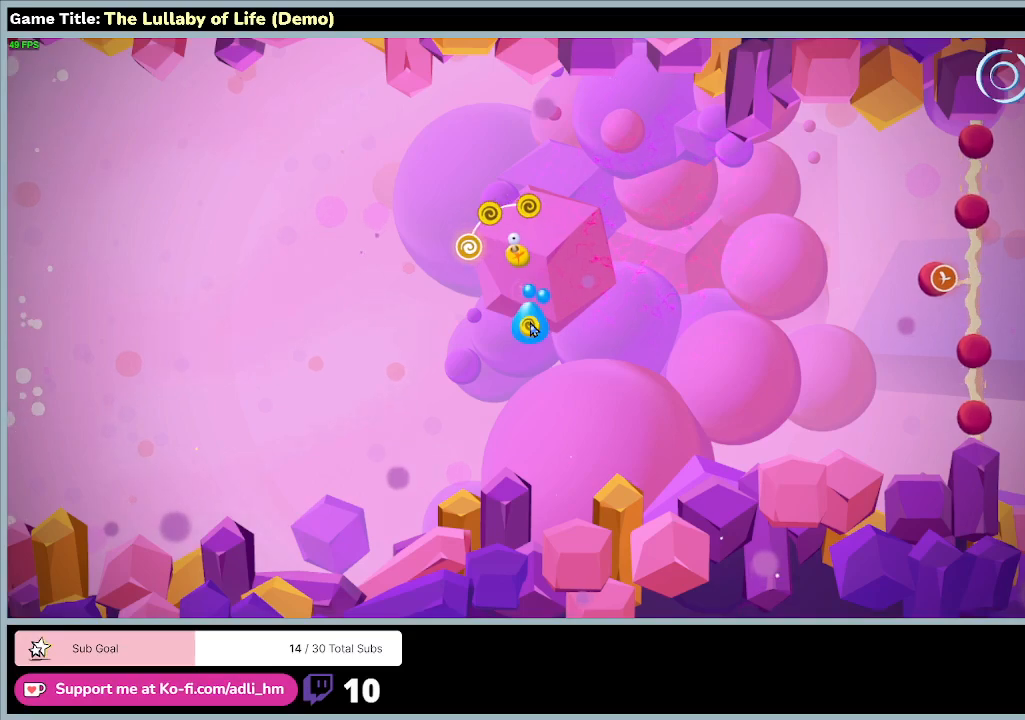
Gameplay with keyboard and mouse; each line is a JSON object with the keys and mouse buttons held at the frame after it. "events" lists presses ("down") and releases ("up") of "0", "1", "2", "3", "4", "5", "6", "7", "8", "9", "a", "alt", "b", "c", "caps_lock", "ctrl", "d", "down", "e", "escape", "f", "f1", "f2", "f3", "f4", "f5", "f6", "f7", "f8", "g", "h", "i", "j", "k", "l", "left", "m", "n", "o", "p", "q", "r", "return", "right", "s", "shift", "space", "t", "tab", "tilde", "u", "up", "v", "w", "x", "y", "z", "mouse_left", "mouse_wheel" and "mouse_right" between this image and that frame as [ms after this image, input, new state], when the widget could be followed in between. "mouse_left", "mouse_wheel", "mouse_right" = the "left", "wheel", "right" buttons of the "mouse" list. No other keys are recorded. "wheel" means that the mouse wheel is clicked or scrolled. Mouse movement is not recorded.
{"keys": [], "mouse": ["left"], "events": [[333, "mouse_left", "down"]]}
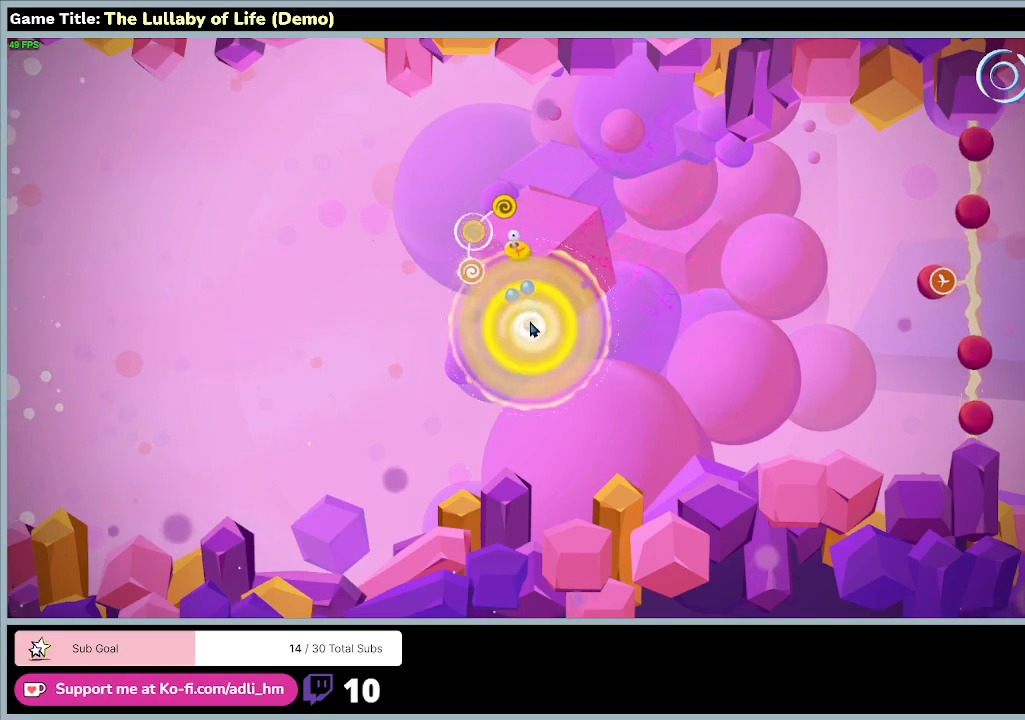
{"keys": [], "mouse": [], "events": [[133, "mouse_left", "up"]]}
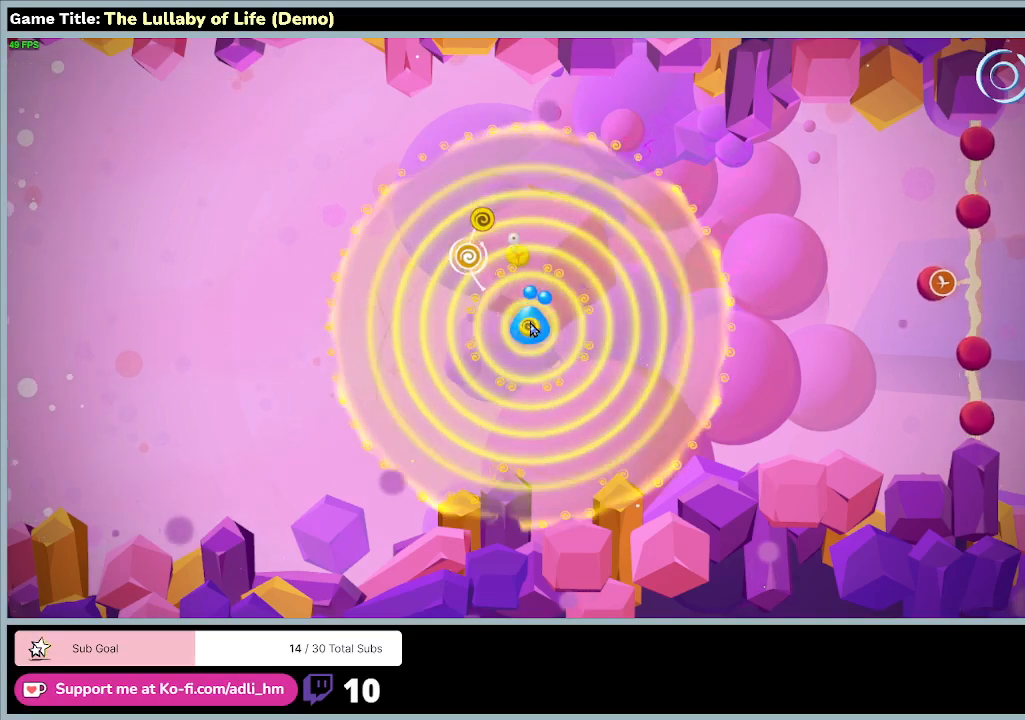
{"keys": [], "mouse": ["left"], "events": [[300, "mouse_left", "down"]]}
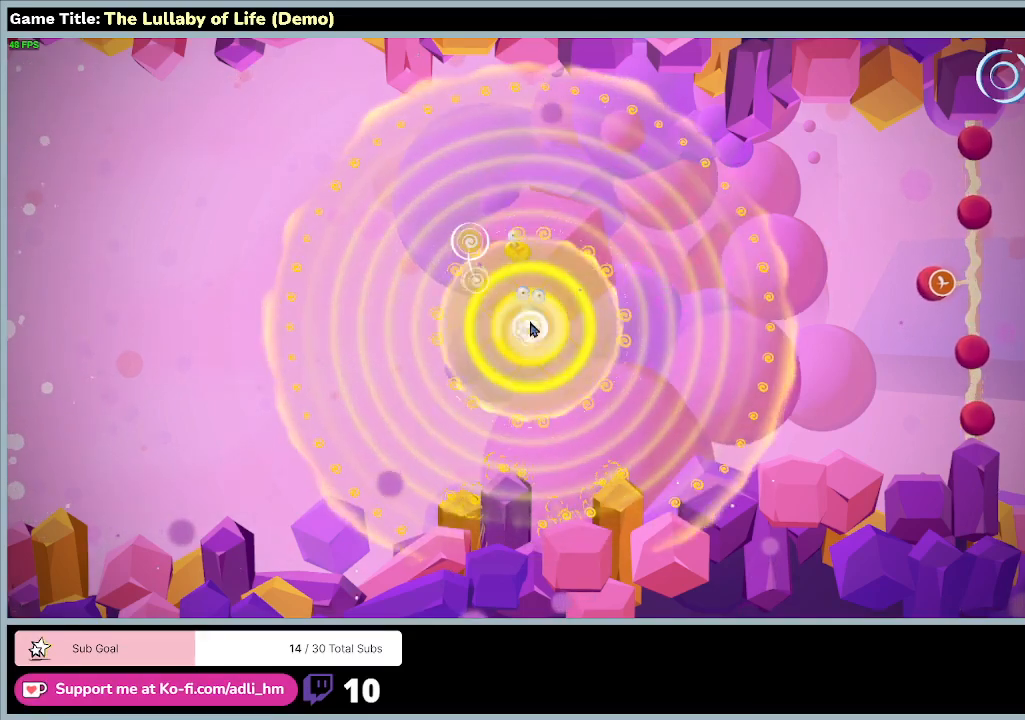
{"keys": [], "mouse": ["left"], "events": [[133, "mouse_left", "up"], [433, "mouse_left", "down"]]}
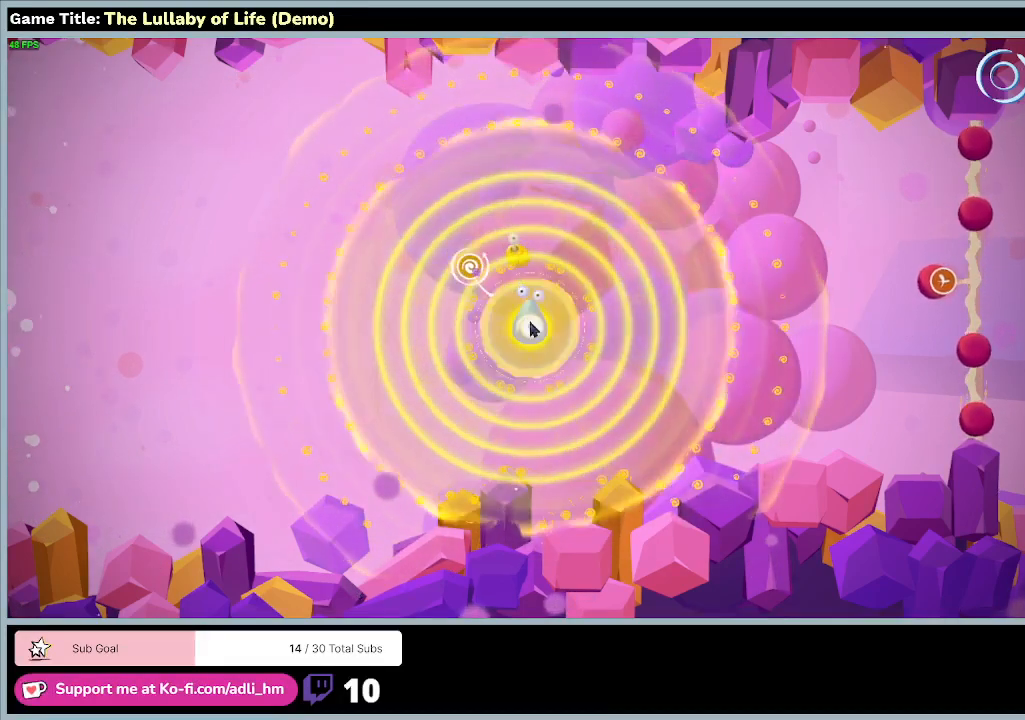
{"keys": [], "mouse": [], "events": [[267, "mouse_left", "up"]]}
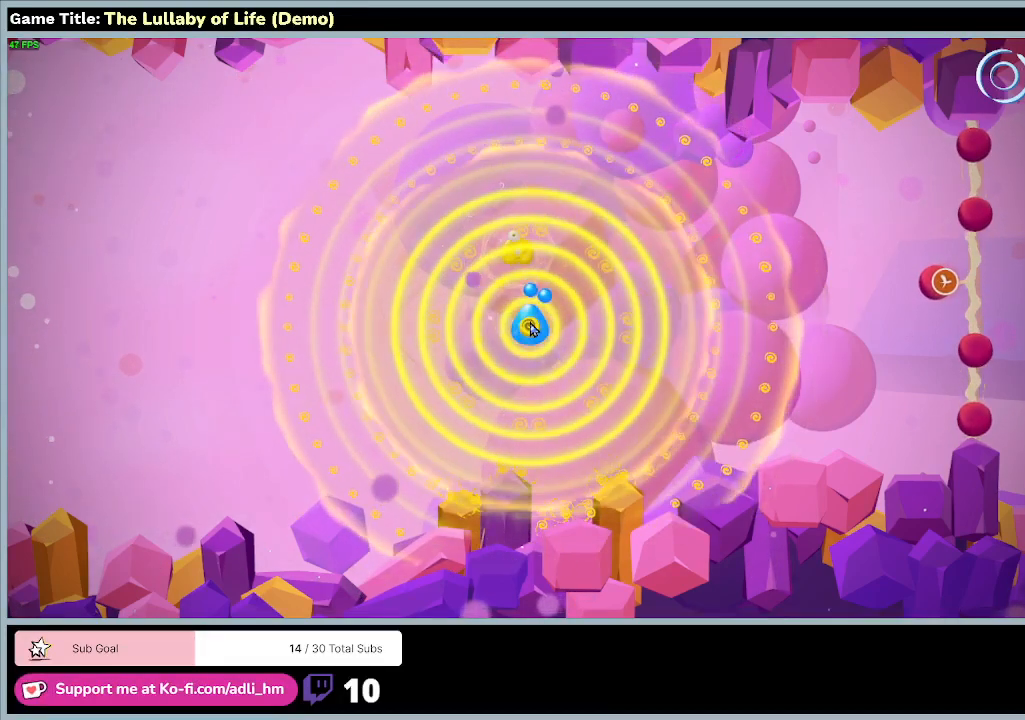
{"keys": [], "mouse": [], "events": []}
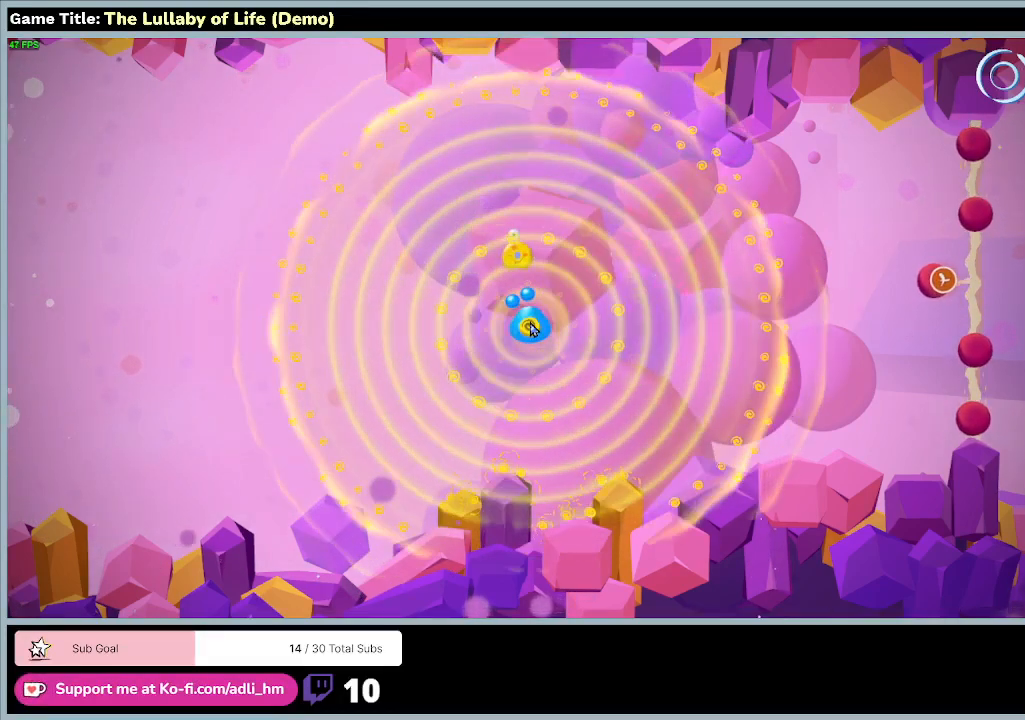
{"keys": [], "mouse": [], "events": []}
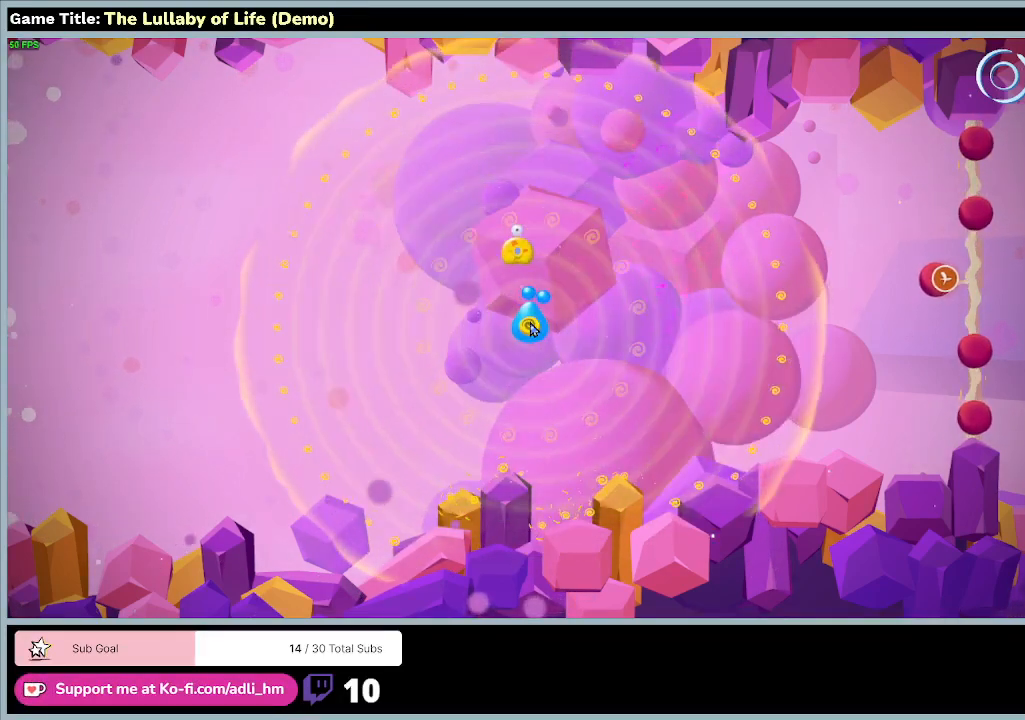
{"keys": [], "mouse": [], "events": []}
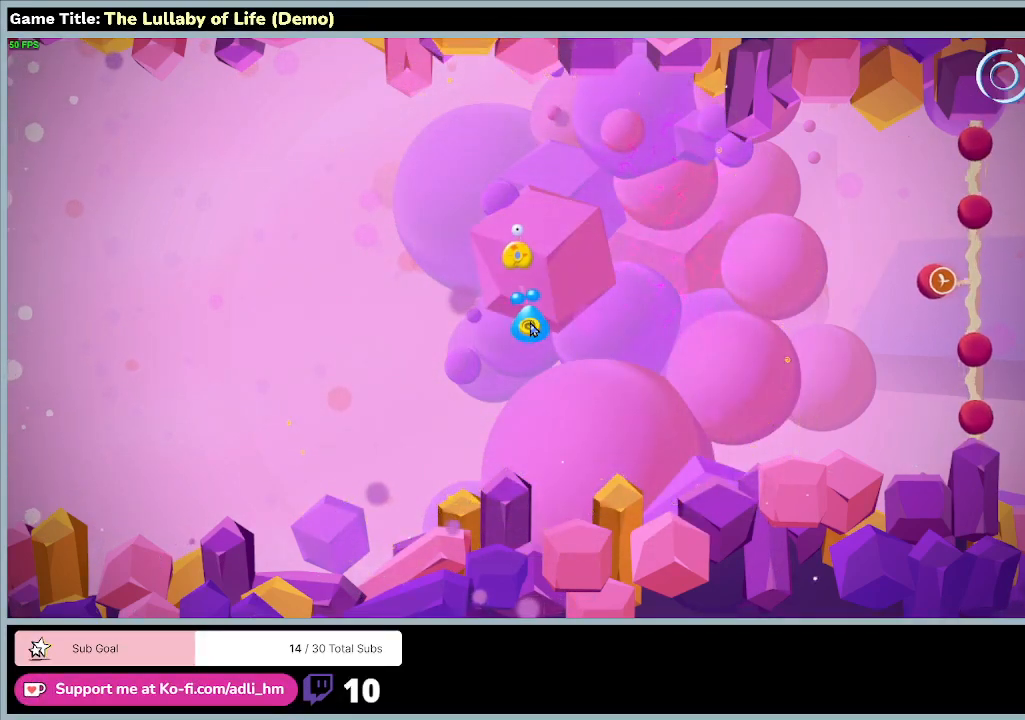
{"keys": ["w"], "mouse": [], "events": [[333, "w", "down"]]}
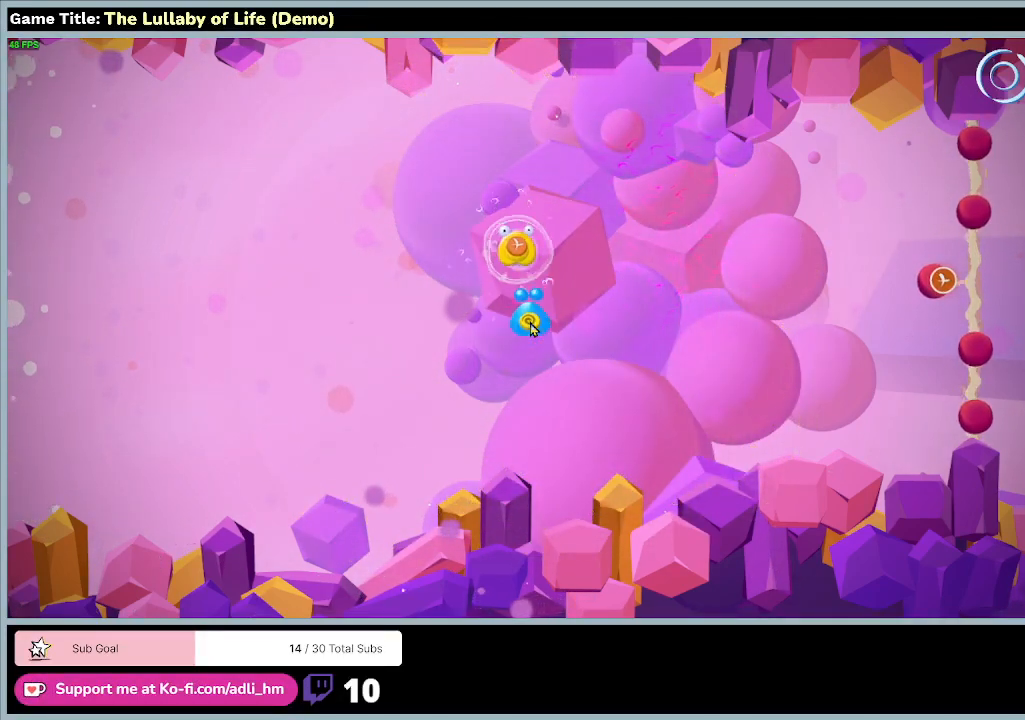
{"keys": [], "mouse": [], "events": [[400, "w", "up"]]}
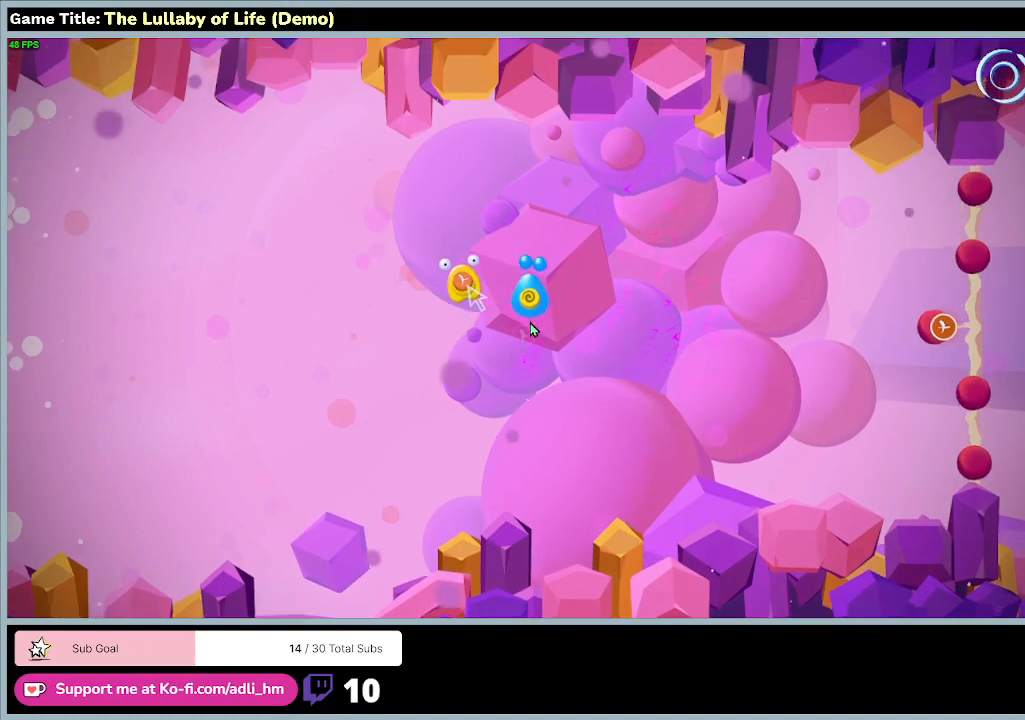
{"keys": [], "mouse": [], "events": []}
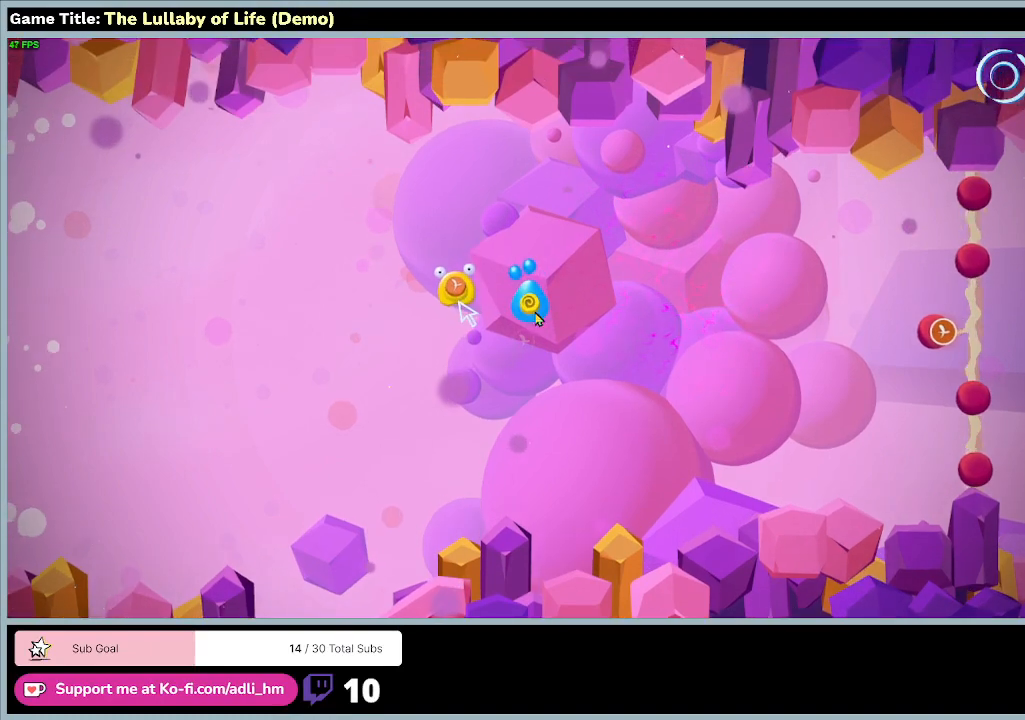
{"keys": [], "mouse": ["left"], "events": [[467, "mouse_left", "down"]]}
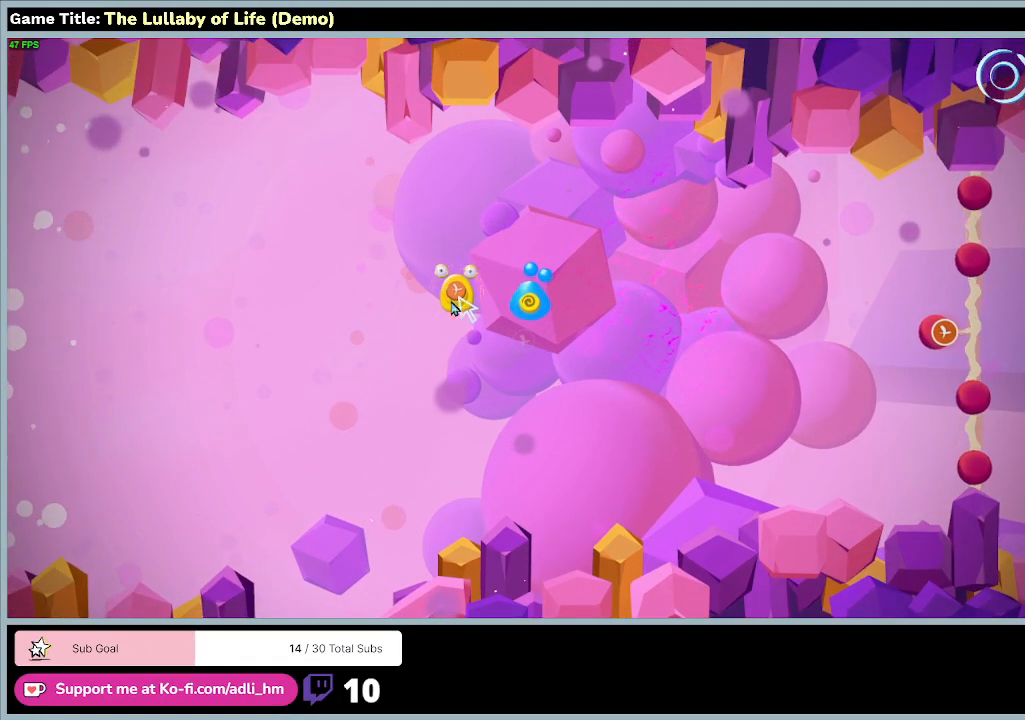
{"keys": [], "mouse": [], "events": [[267, "mouse_left", "up"]]}
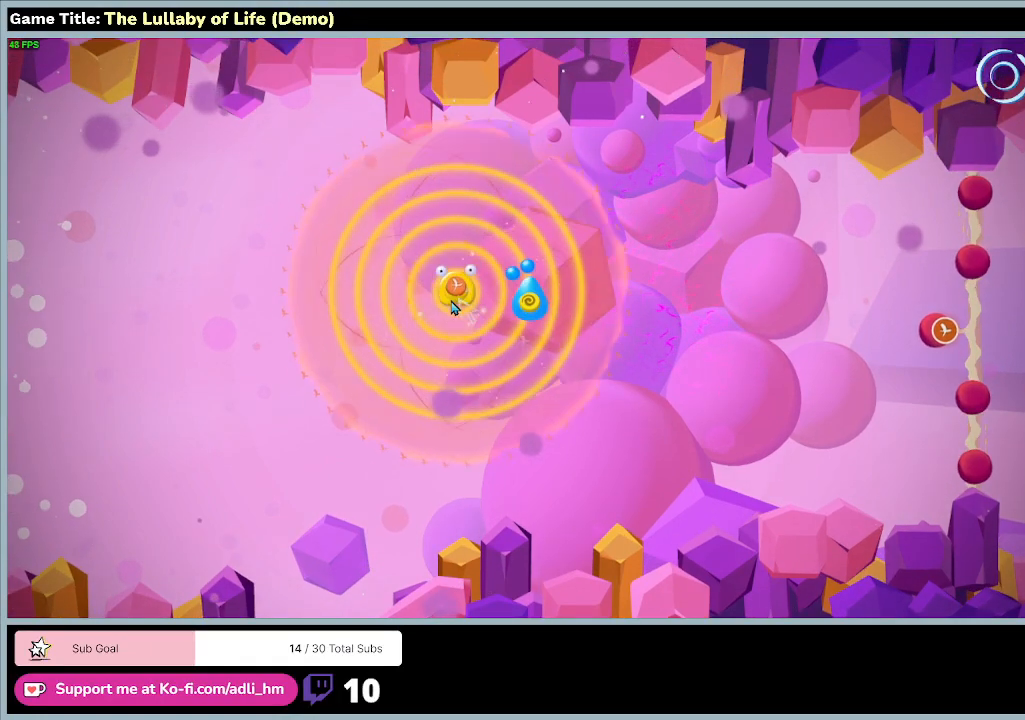
{"keys": [], "mouse": [], "events": []}
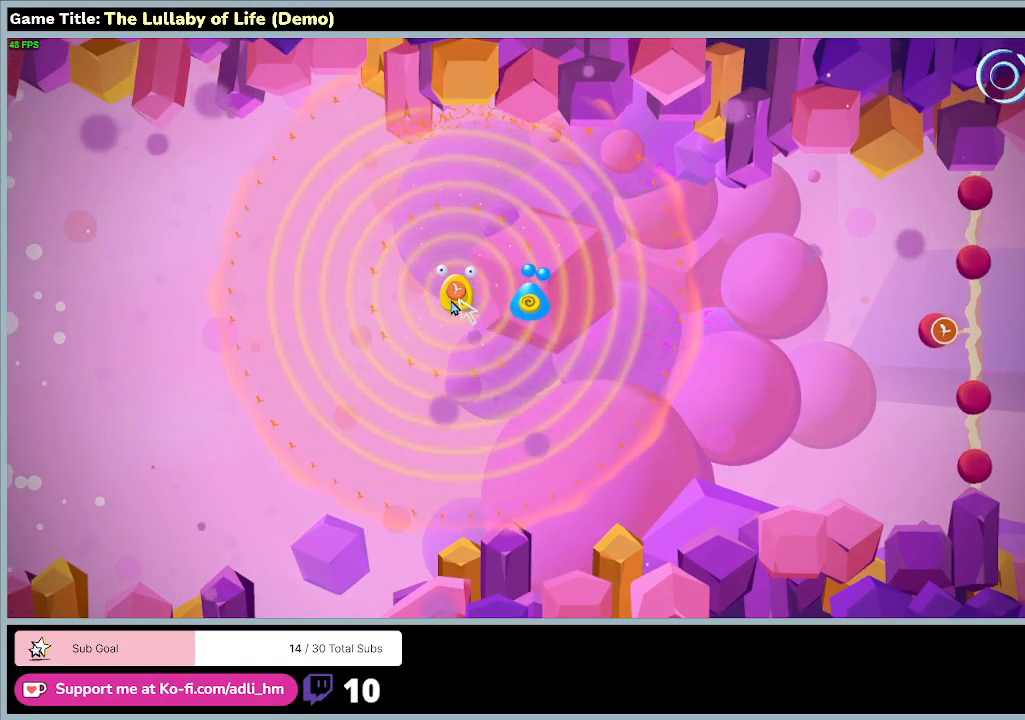
{"keys": [], "mouse": [], "events": []}
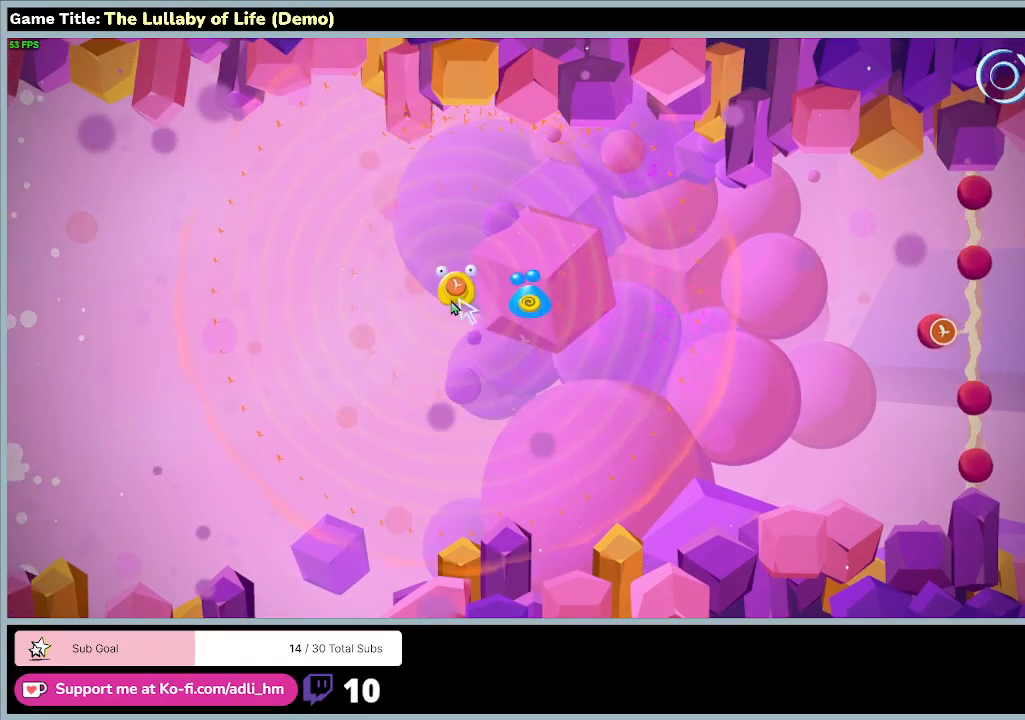
{"keys": [], "mouse": [], "events": []}
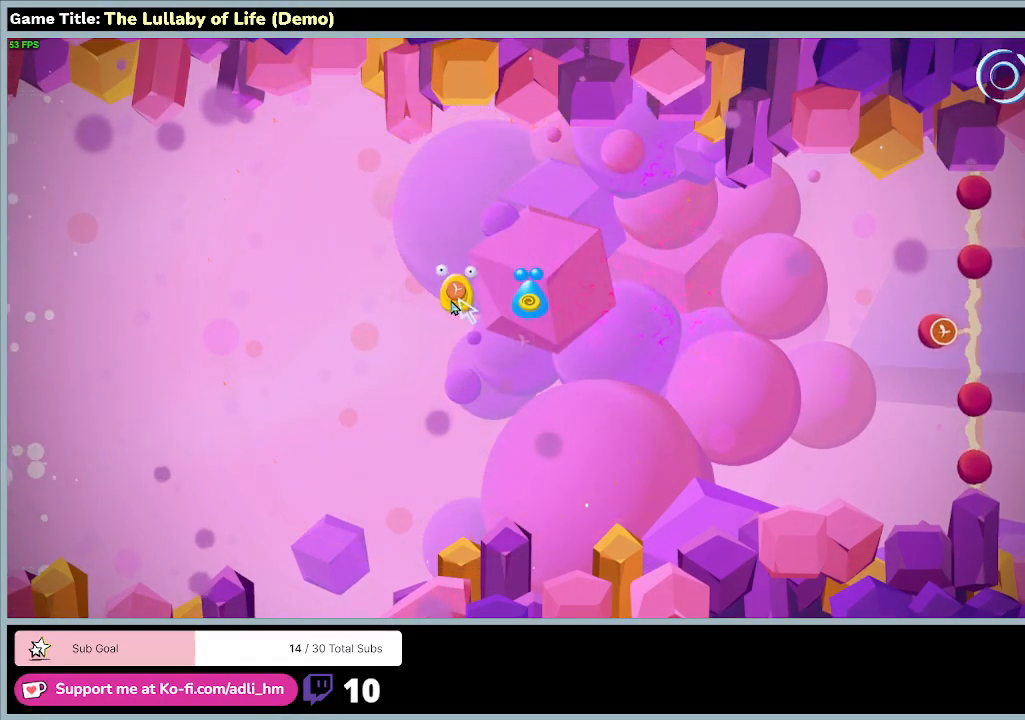
{"keys": ["d", "w"], "mouse": [], "events": [[133, "w", "down"], [333, "d", "down"]]}
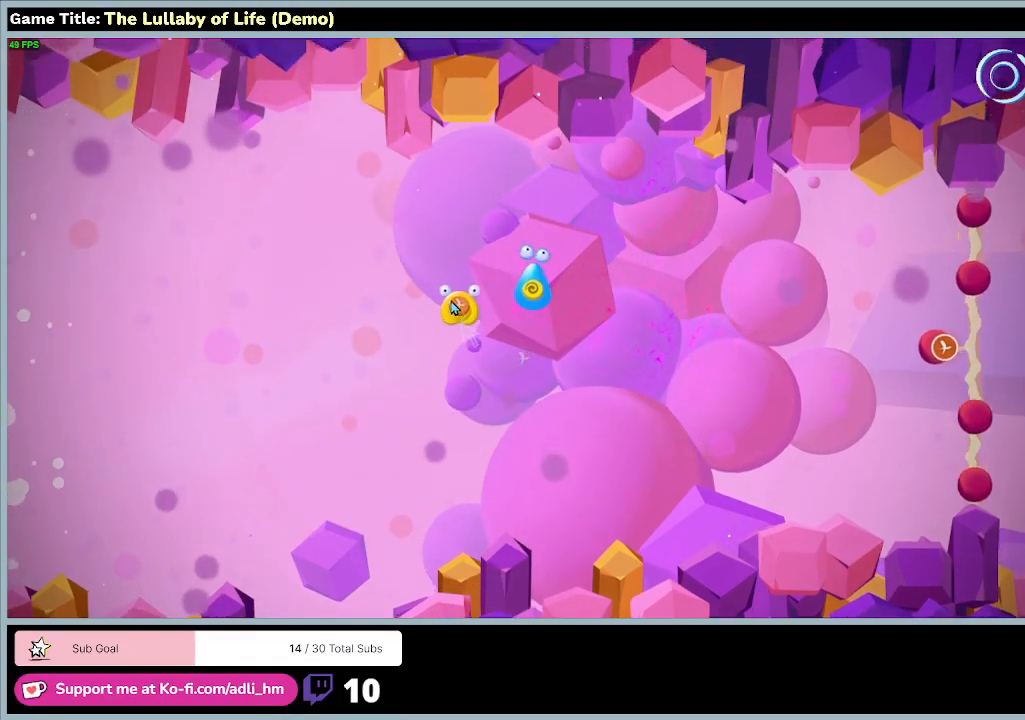
{"keys": ["d"], "mouse": [], "events": [[467, "w", "up"]]}
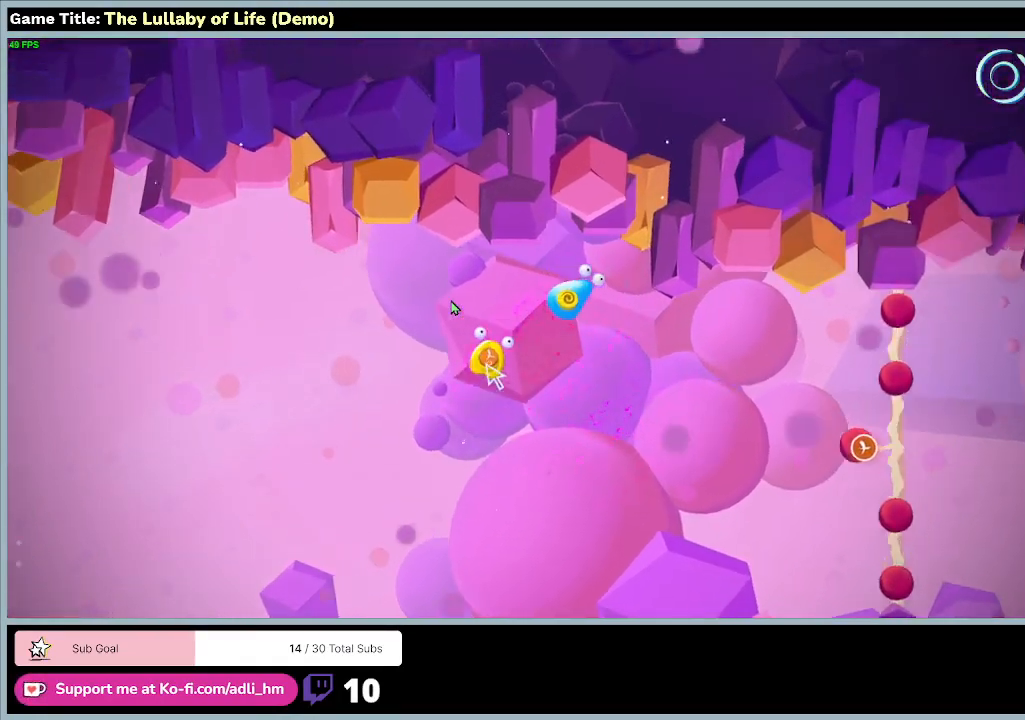
{"keys": ["d", "s"], "mouse": [], "events": [[200, "s", "down"]]}
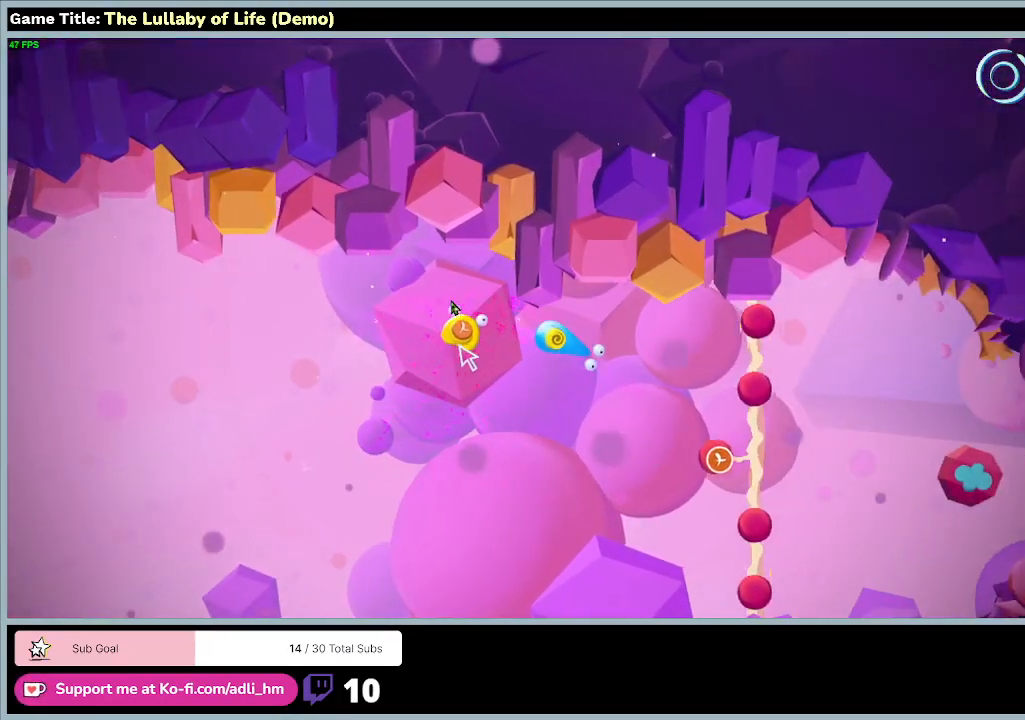
{"keys": [], "mouse": [], "events": [[300, "d", "up"], [500, "s", "up"]]}
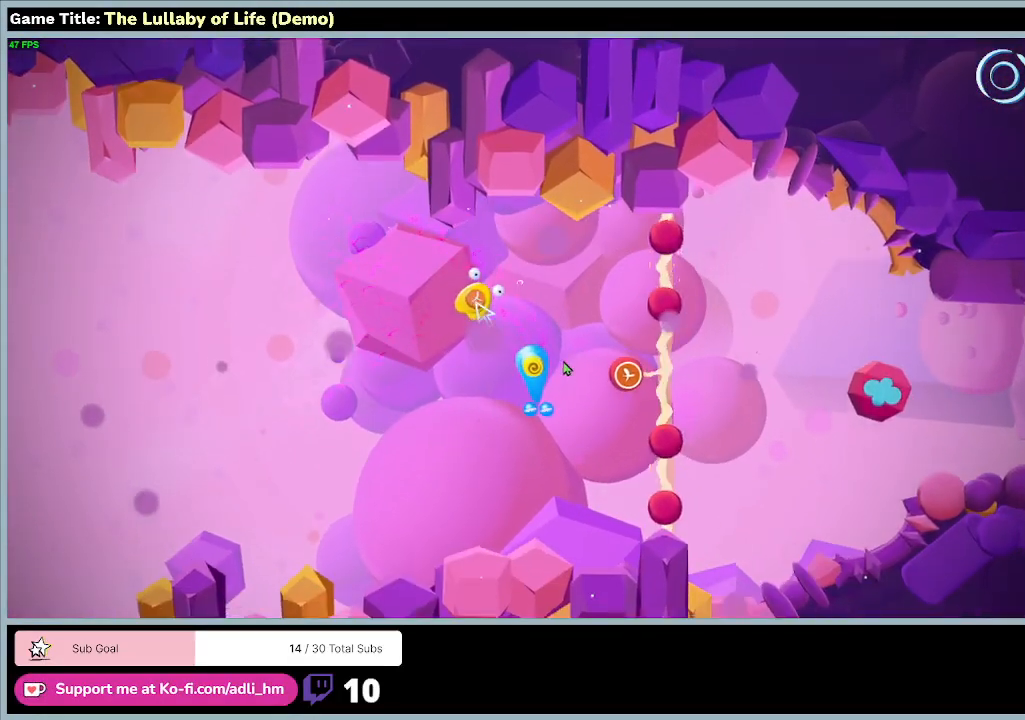
{"keys": ["d"], "mouse": [], "events": [[400, "d", "down"]]}
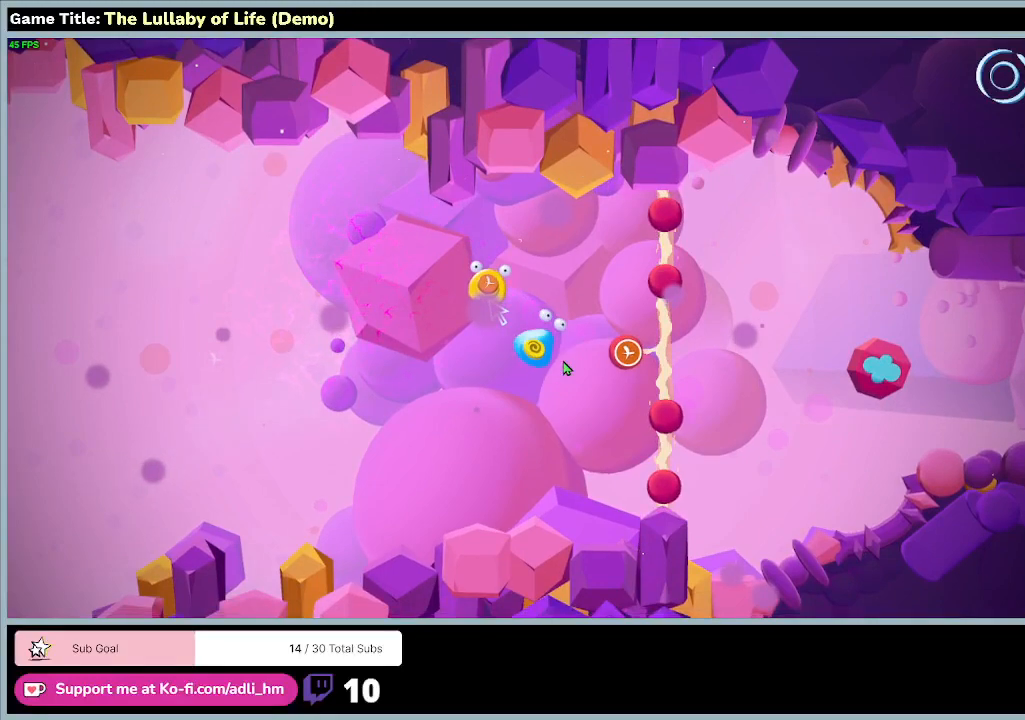
{"keys": ["d", "s"], "mouse": [], "events": [[133, "s", "down"]]}
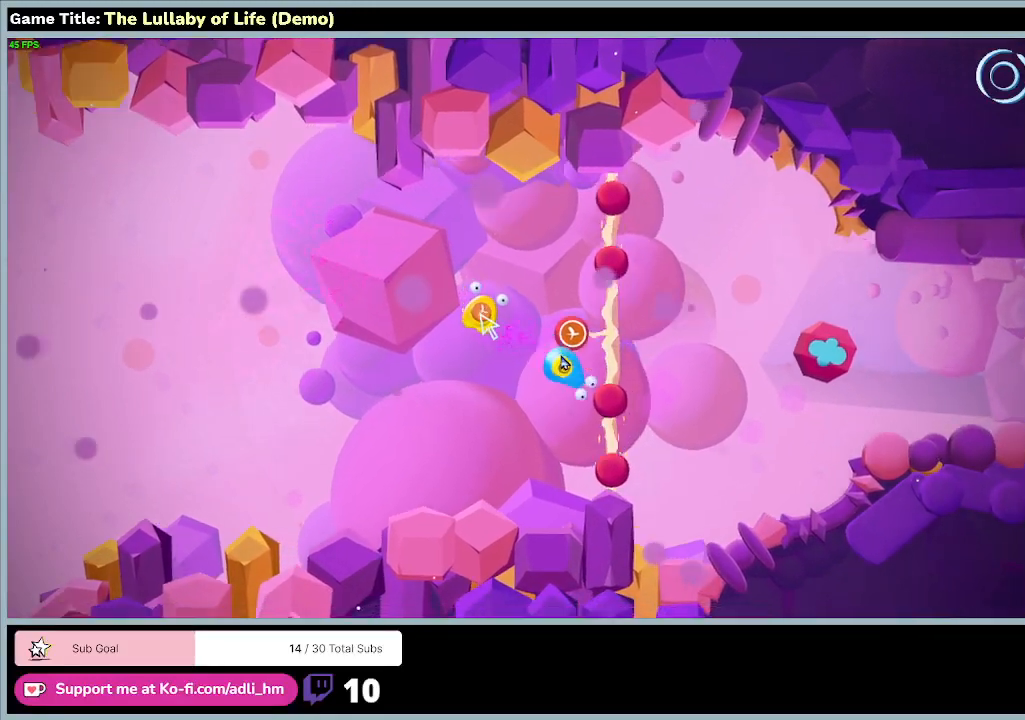
{"keys": [], "mouse": [], "events": [[133, "d", "up"], [467, "s", "up"]]}
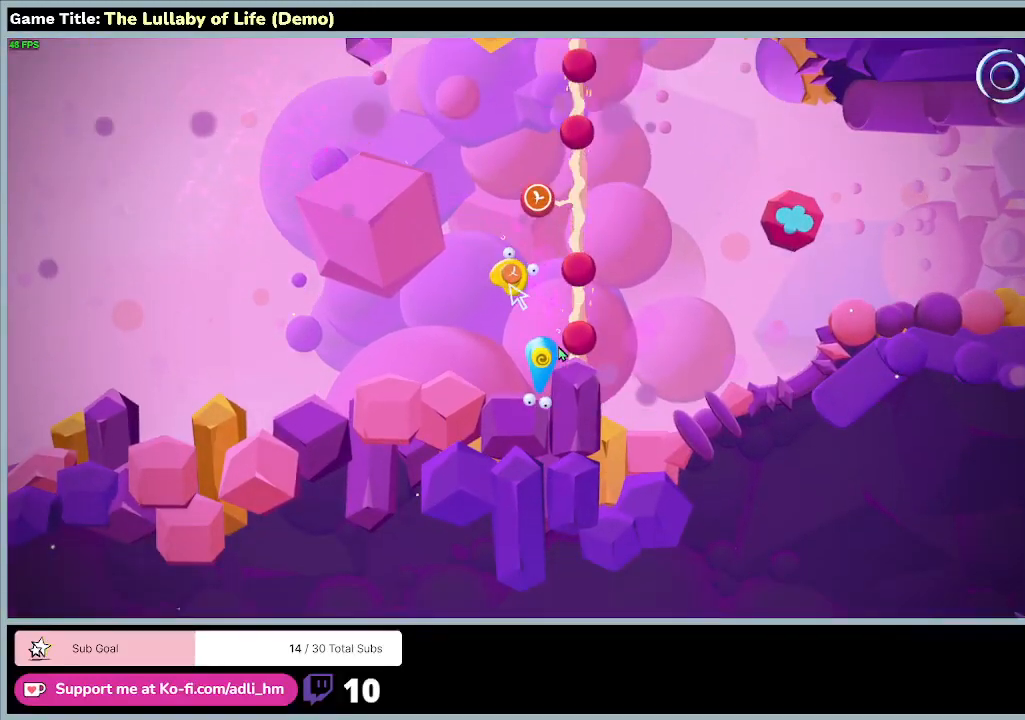
{"keys": [], "mouse": [], "events": []}
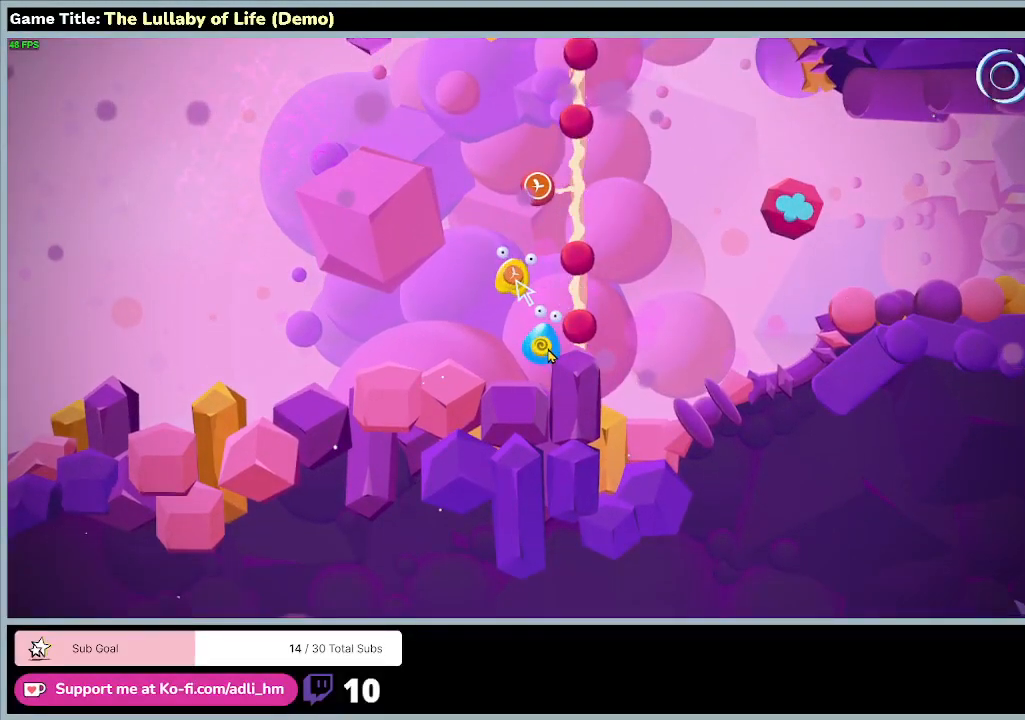
{"keys": [], "mouse": [], "events": []}
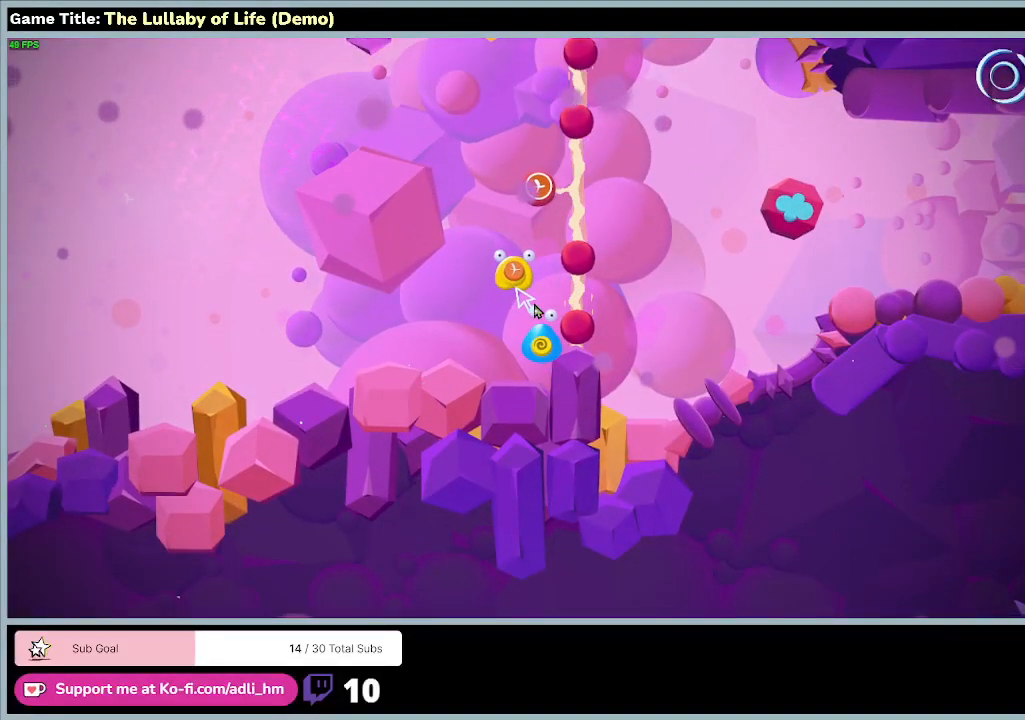
{"keys": [], "mouse": ["left"], "events": [[267, "mouse_left", "down"]]}
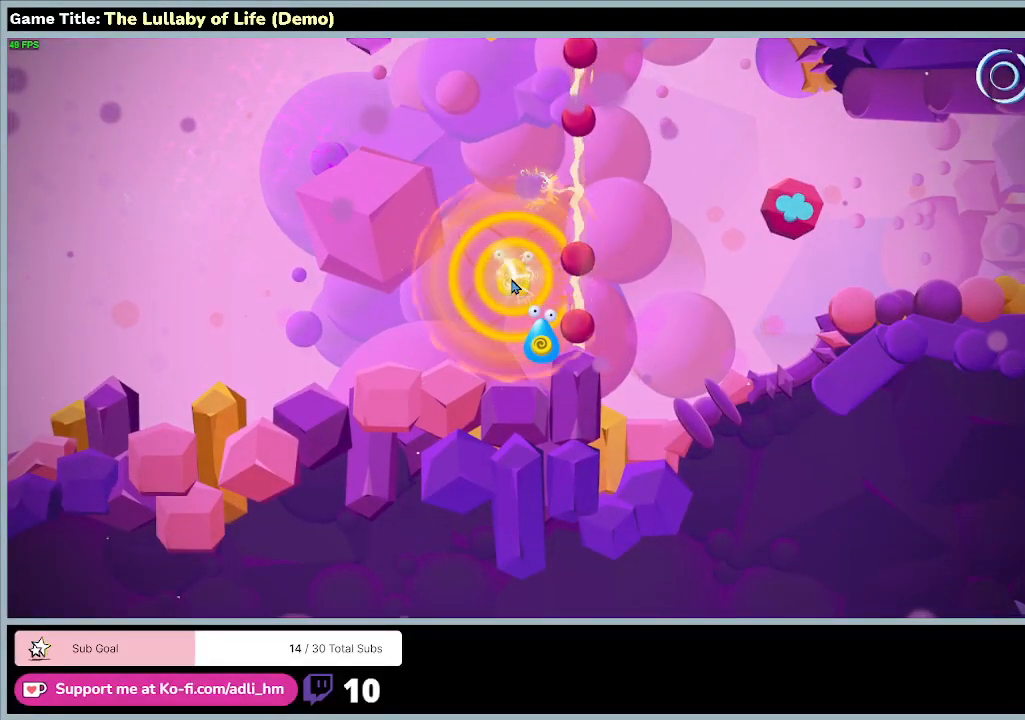
{"keys": [], "mouse": [], "events": [[133, "mouse_left", "up"]]}
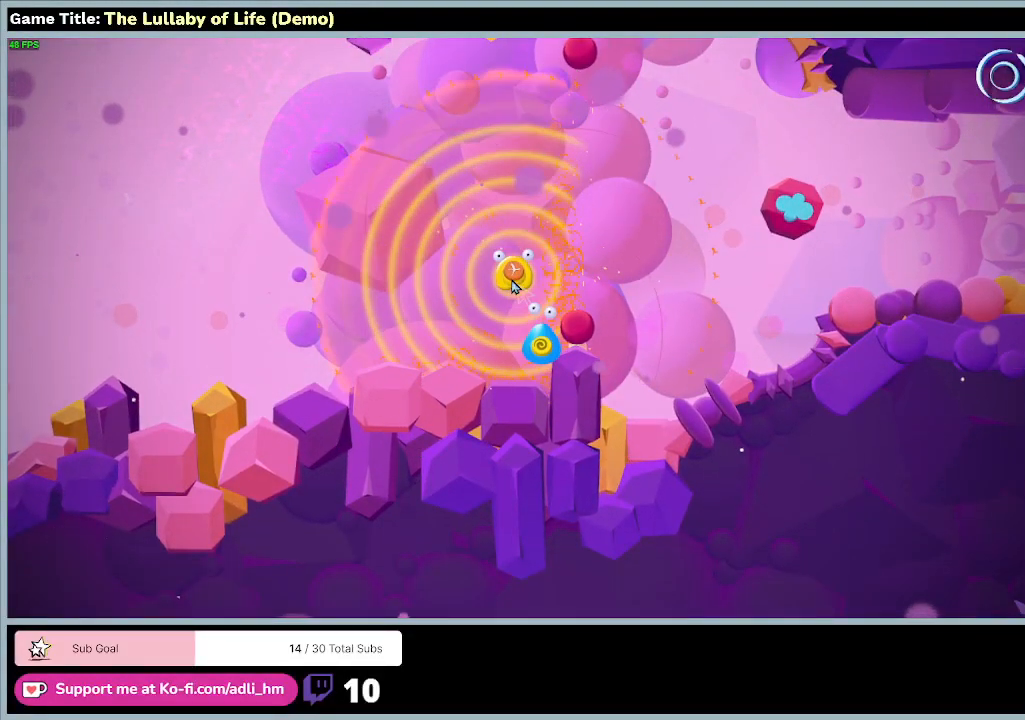
{"keys": ["d", "w"], "mouse": [], "events": [[233, "w", "down"], [433, "d", "down"]]}
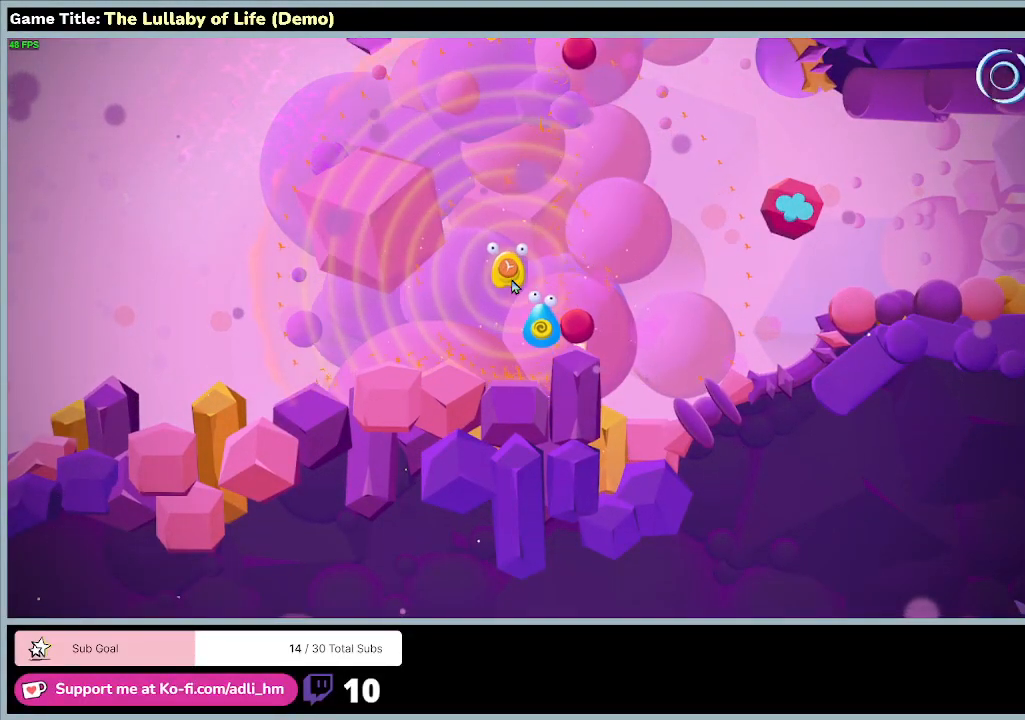
{"keys": ["d", "w"], "mouse": [], "events": []}